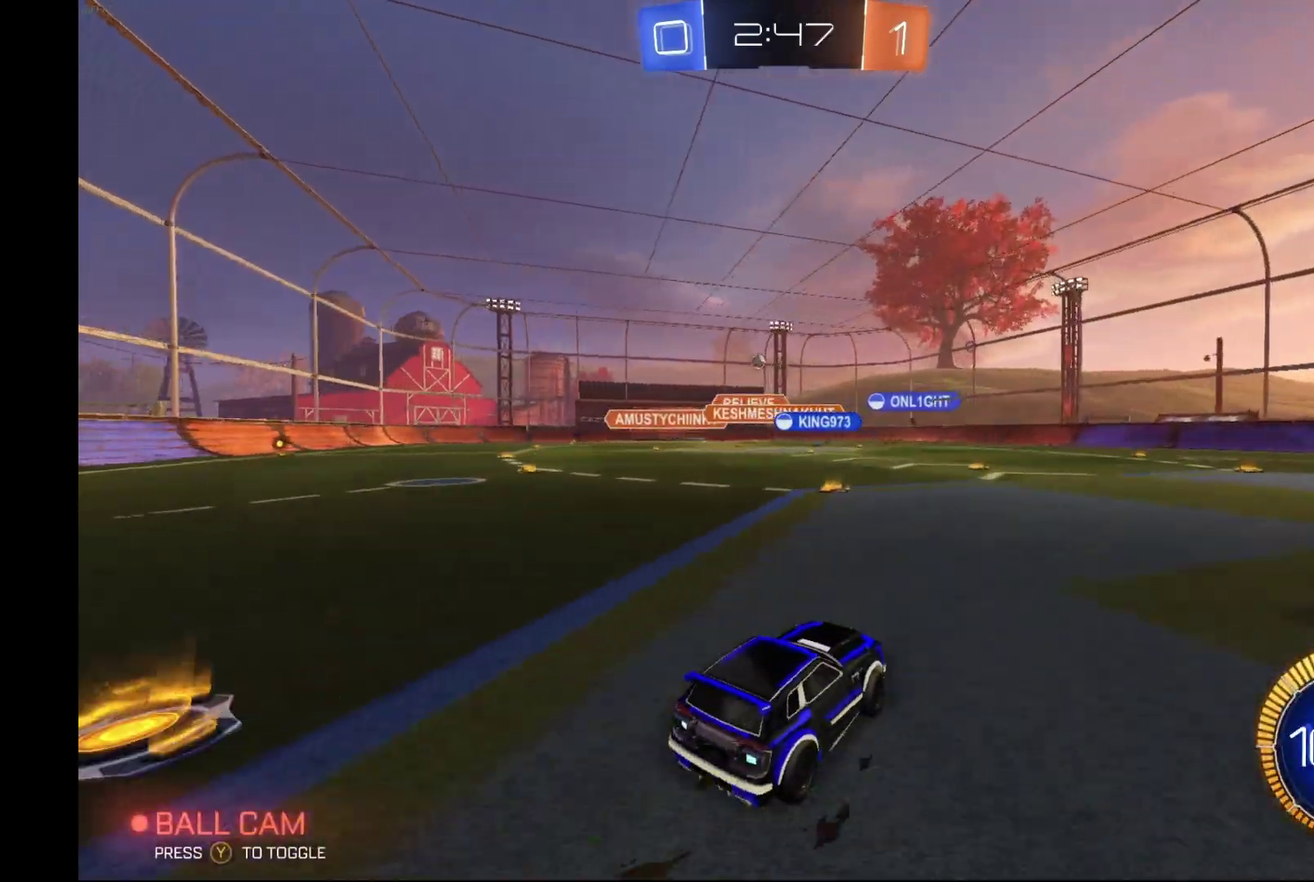
Gameplay with a controller (Xbox layout); each line is a JSON object with the inputs held at the frame after it. "events" lists button and stick changes between this image and that frame as [ms after this image, input, new state], when the widget could be followed in between. Not read: L3 R3.
{"buttons": ["R2"], "left_stick": "left", "events": []}
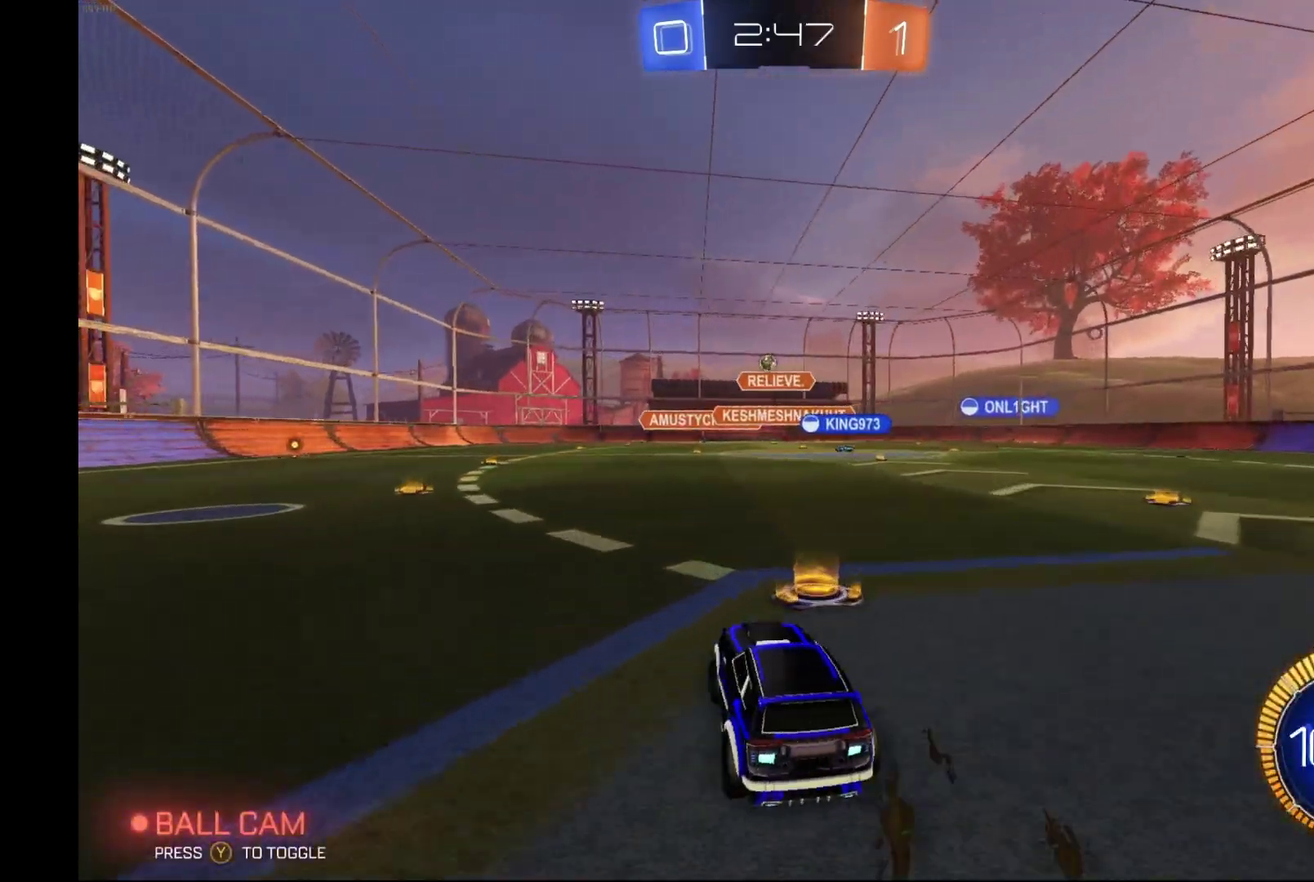
{"buttons": ["R2"], "left_stick": "center", "events": [[433, "left_stick", "center"]]}
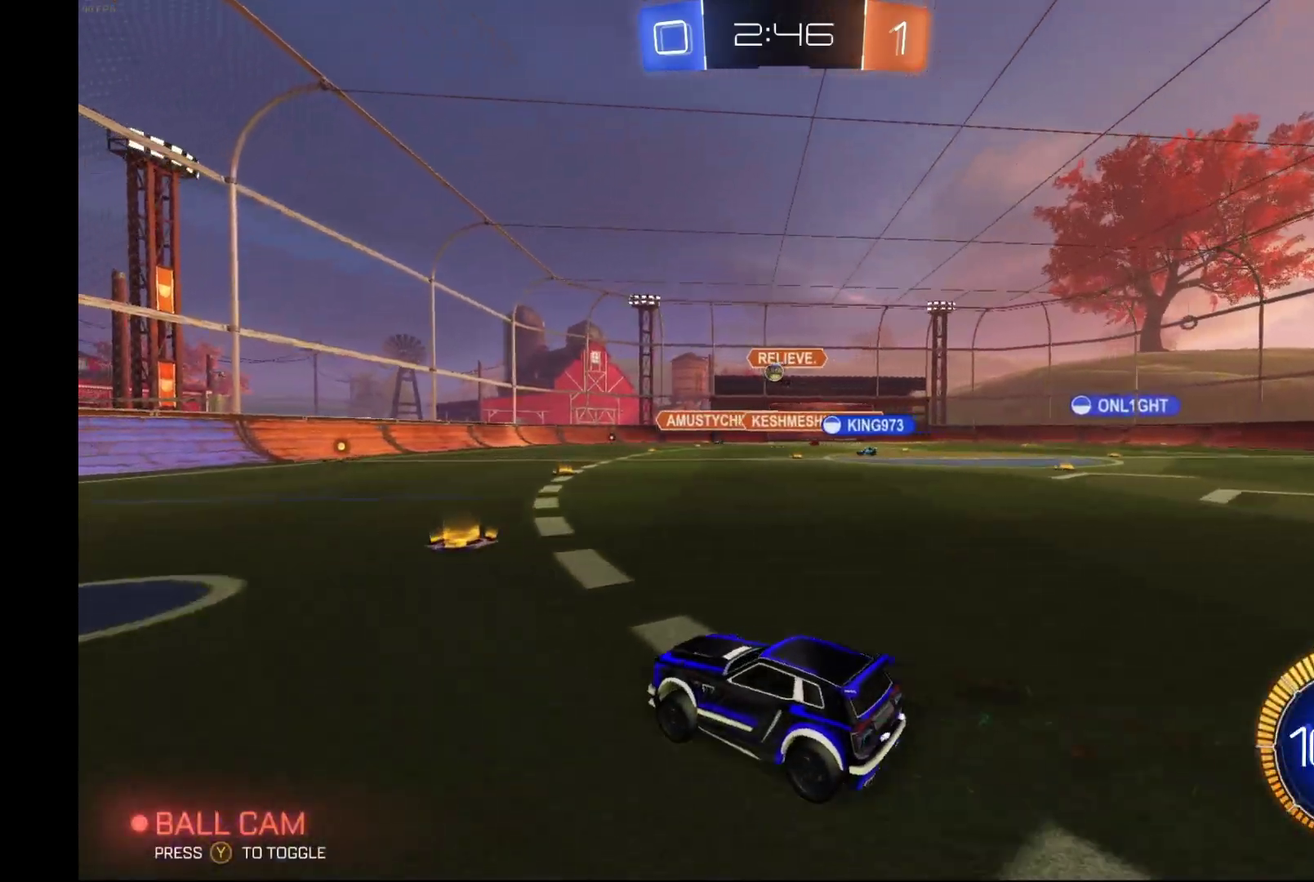
{"buttons": ["R2"], "left_stick": "center", "events": [[333, "left_stick", "left"], [433, "left_stick", "center"]]}
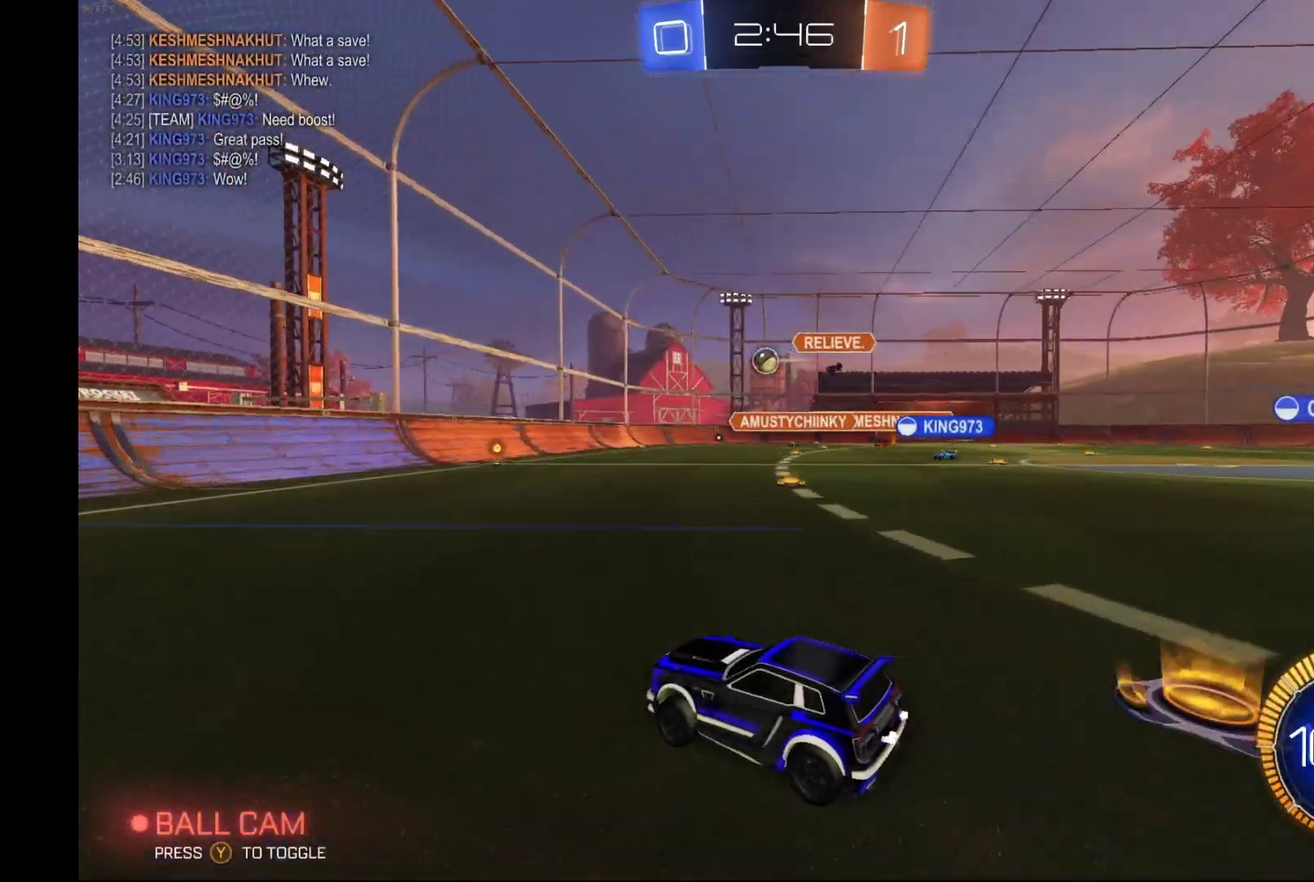
{"buttons": ["L2"], "left_stick": "right", "events": [[67, "R2", "up"], [267, "L2", "down"], [433, "left_stick", "right"]]}
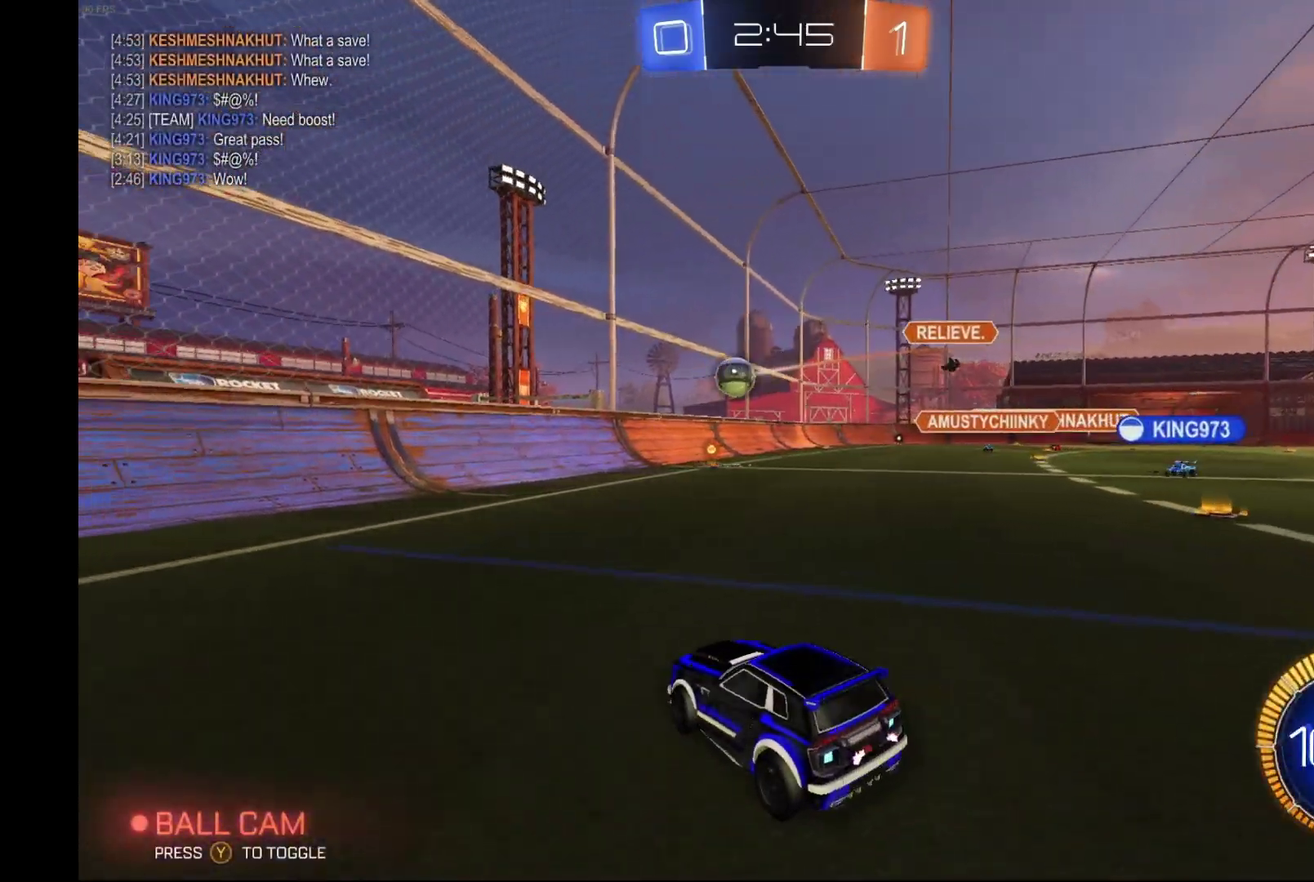
{"buttons": ["R2"], "left_stick": "left", "events": [[100, "L2", "up"], [100, "R2", "down"], [267, "left_stick", "center"], [433, "left_stick", "left"]]}
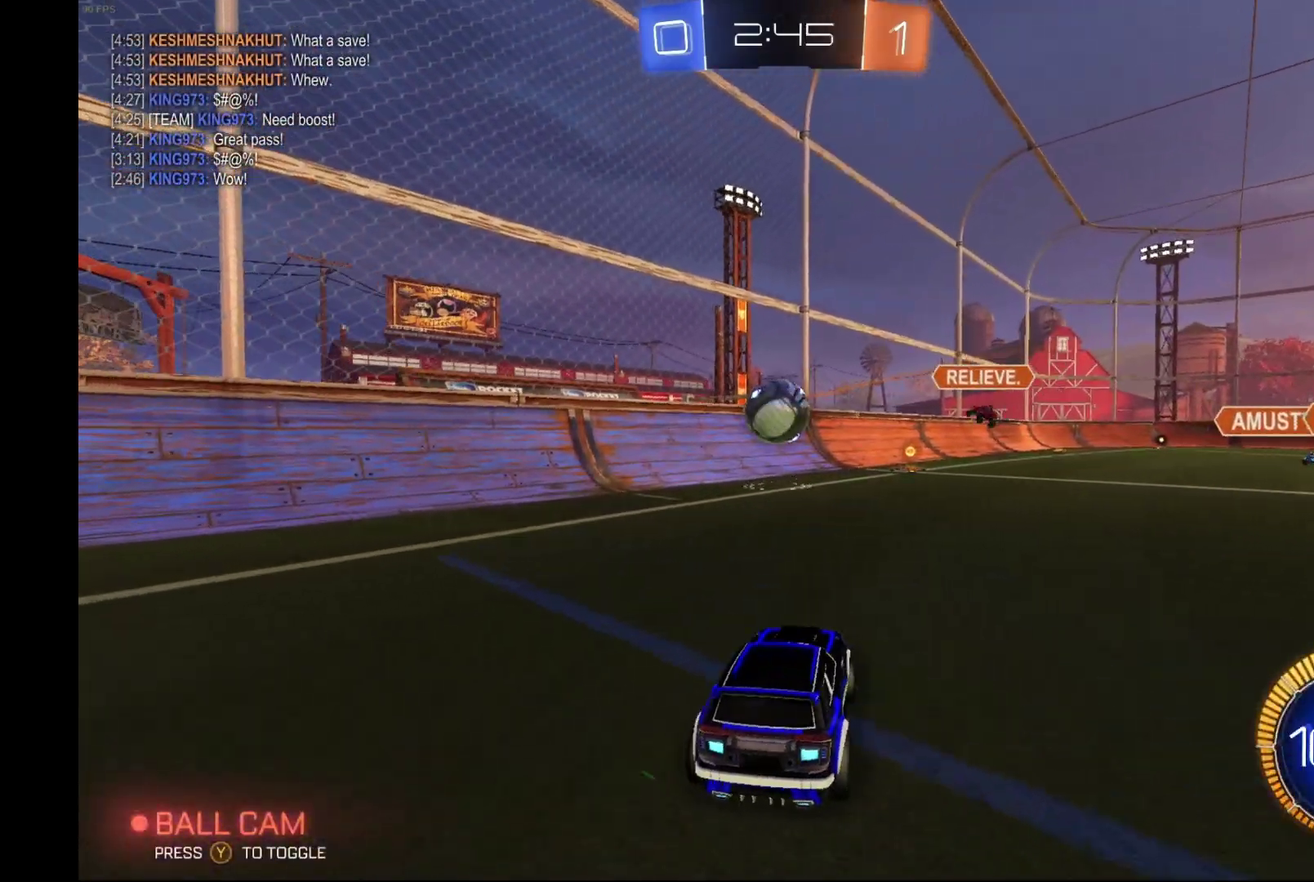
{"buttons": ["B", "R2"], "left_stick": "right", "events": [[167, "B", "down"], [233, "A", "down"], [233, "R1", "down"], [233, "left_stick", "up-right"], [367, "A", "up"], [367, "R1", "up"], [400, "left_stick", "right"]]}
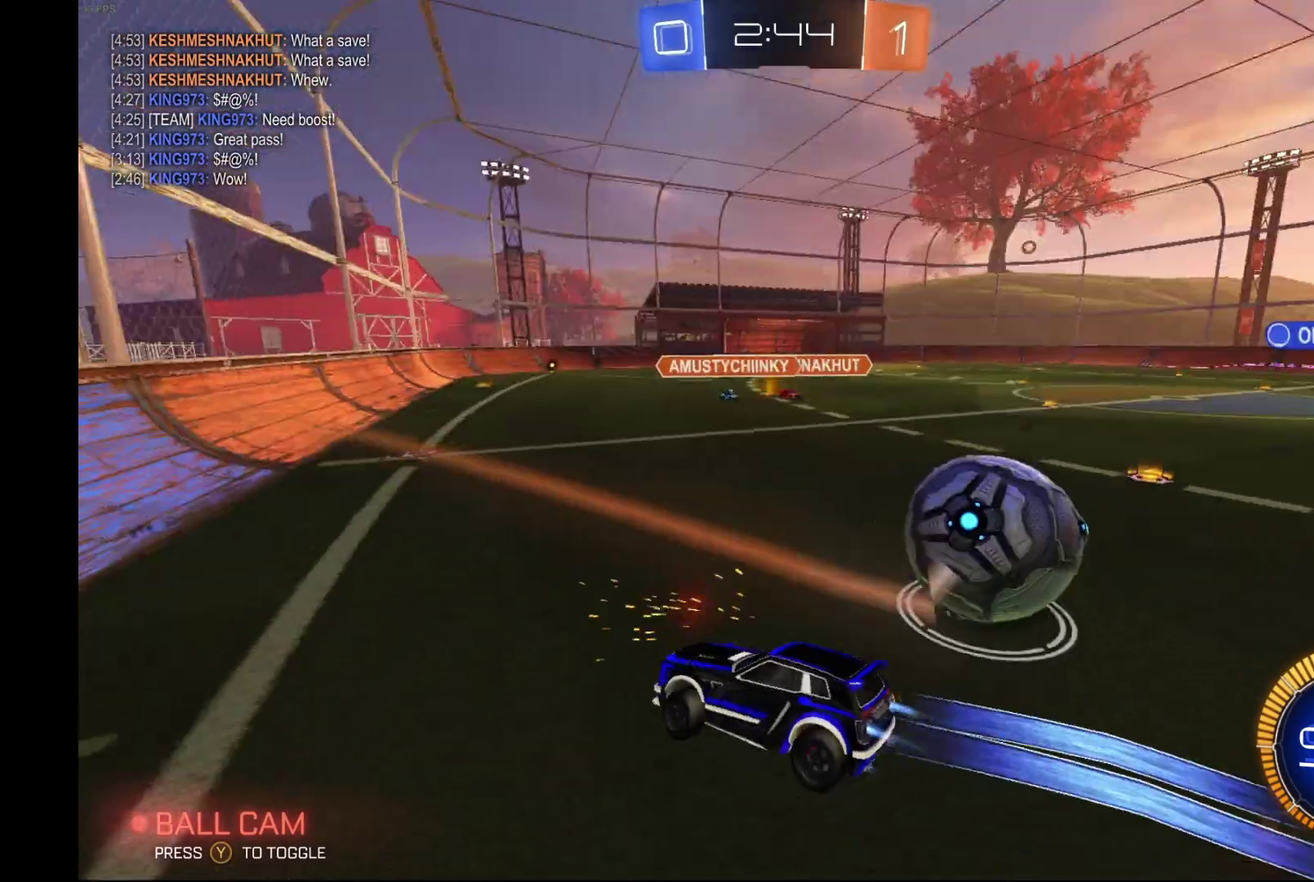
{"buttons": ["R2"], "left_stick": "right", "events": [[33, "B", "up"], [167, "left_stick", "center"], [433, "left_stick", "right"]]}
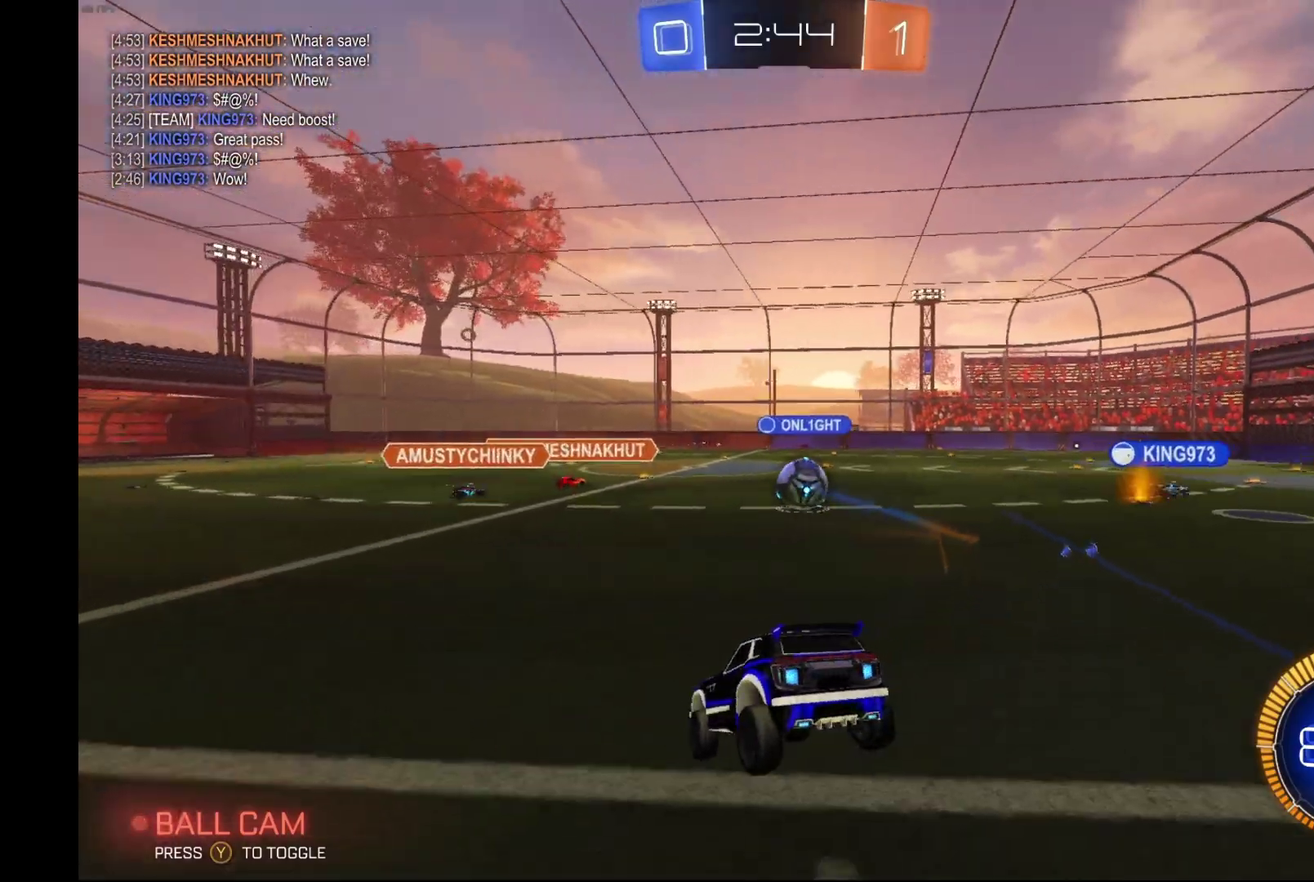
{"buttons": ["R2"], "left_stick": "right"}
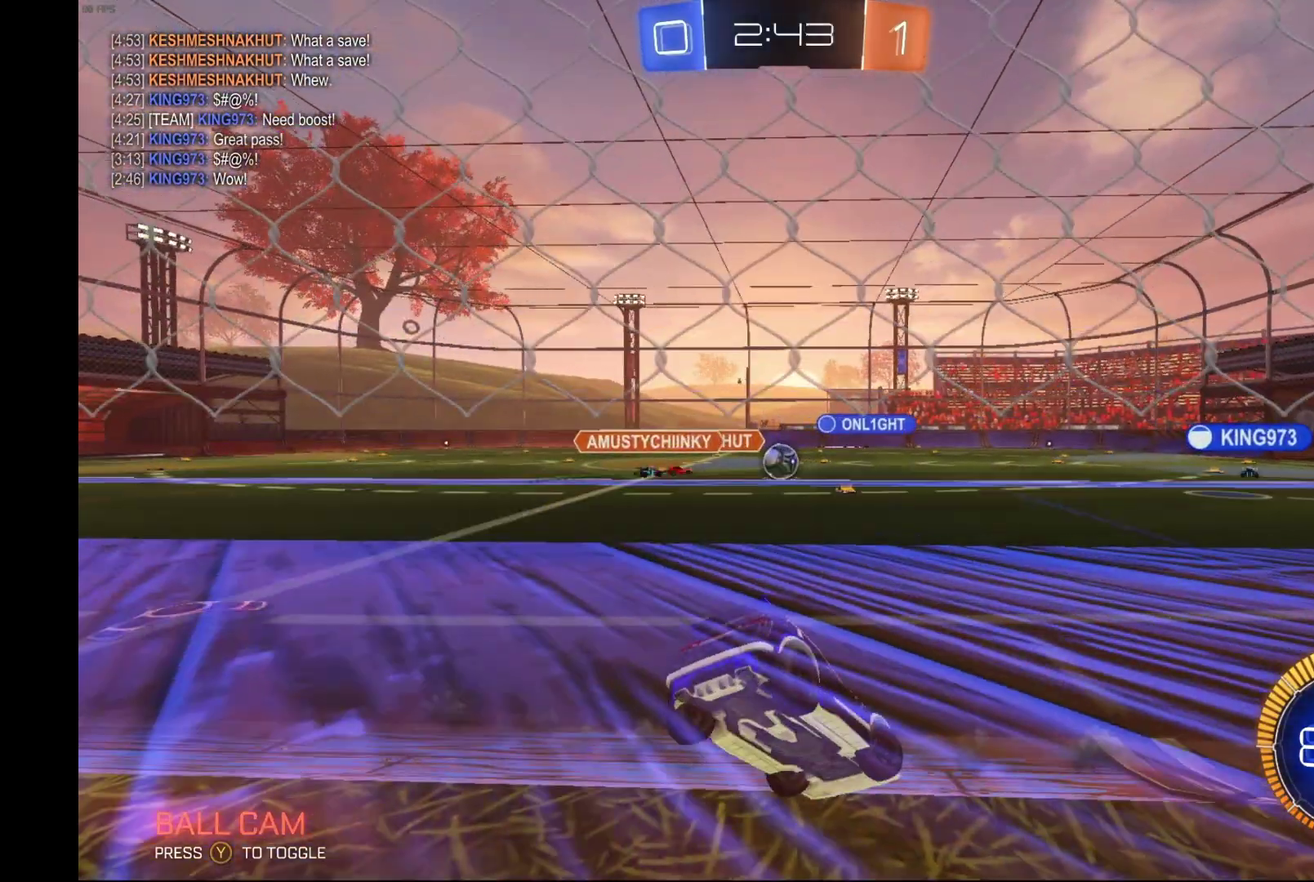
{"buttons": ["R2"], "left_stick": "center", "events": [[233, "left_stick", "center"]]}
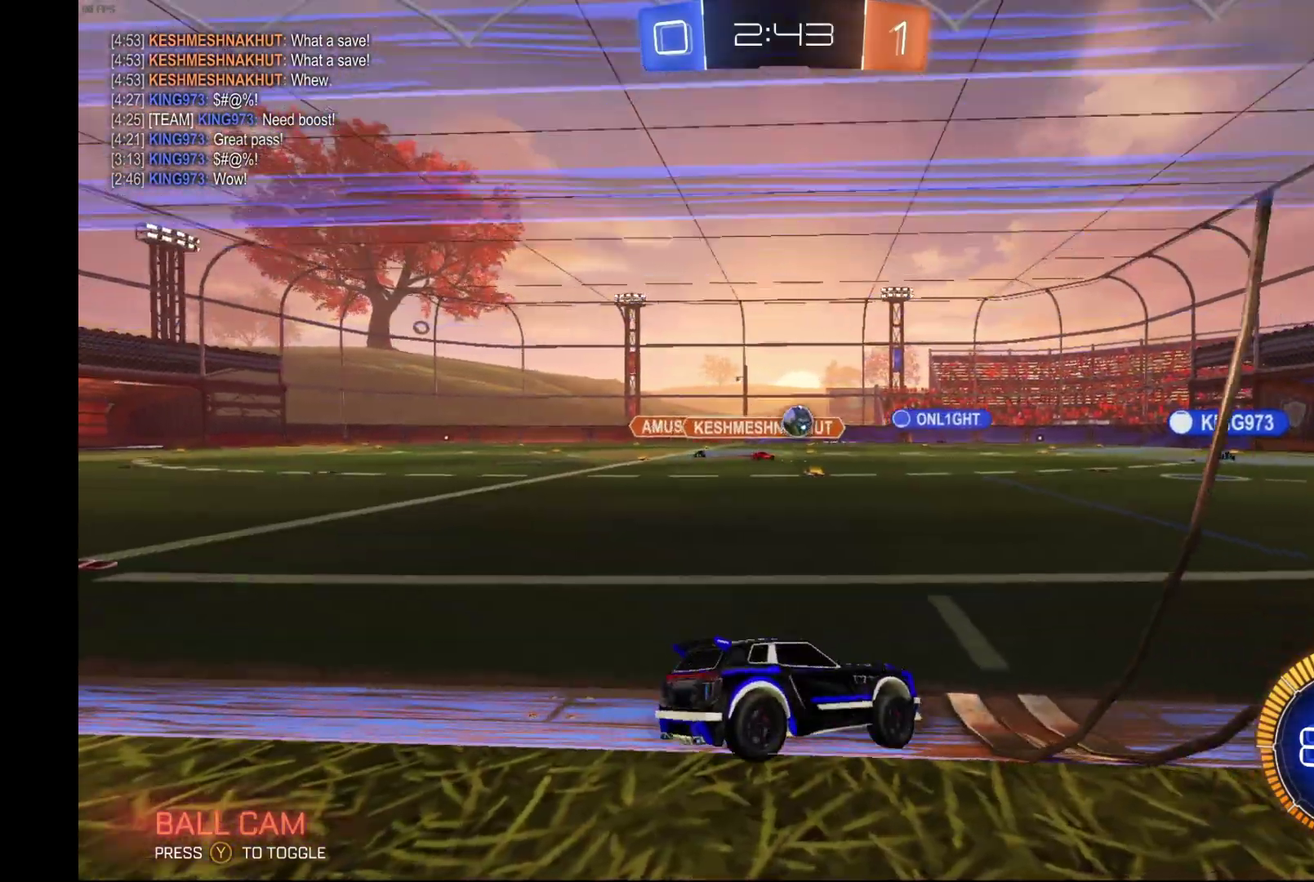
{"buttons": ["R2"], "left_stick": "center", "events": [[300, "left_stick", "right"], [433, "left_stick", "center"]]}
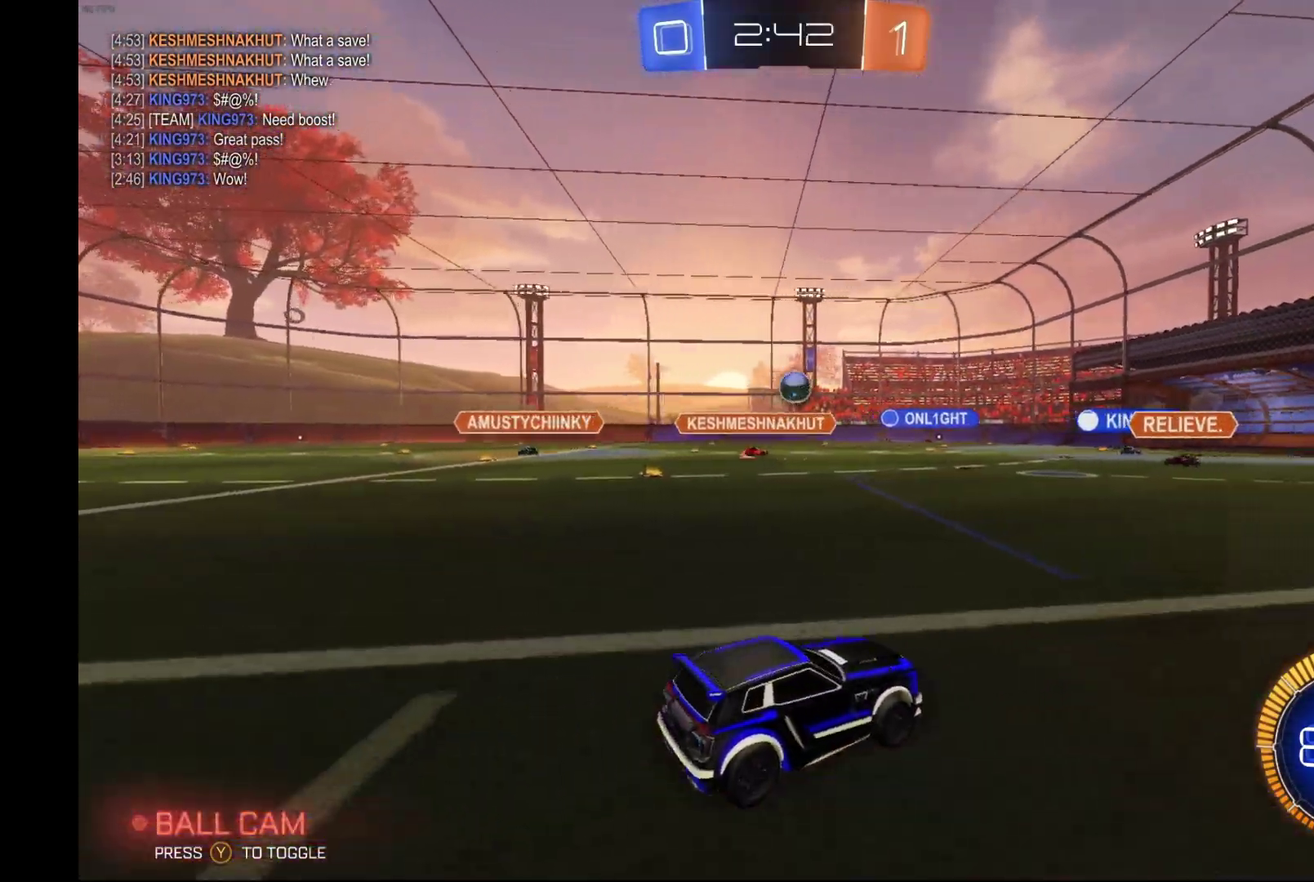
{"buttons": ["B", "R2"], "left_stick": "center", "events": [[100, "B", "down"]]}
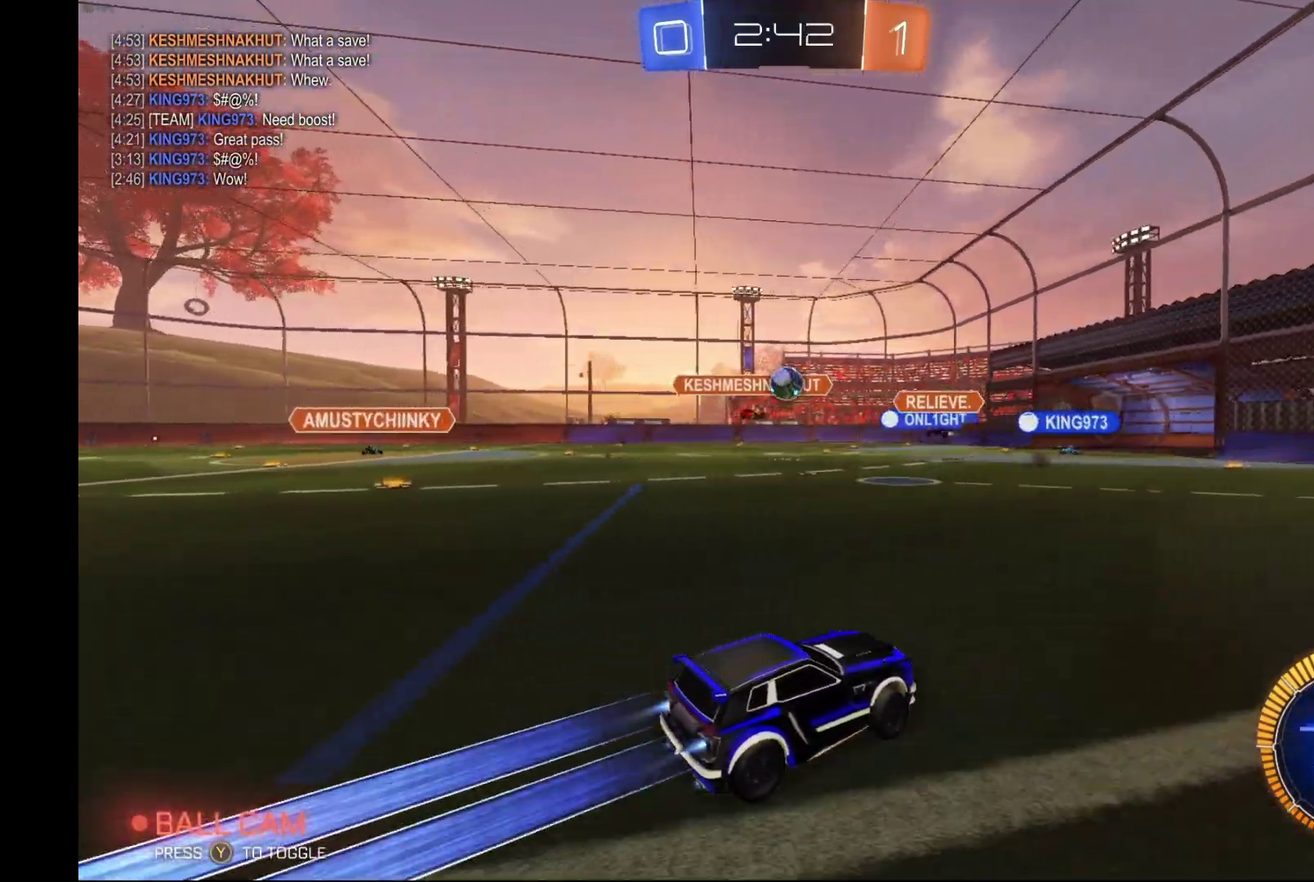
{"buttons": ["R2"], "left_stick": "center", "events": [[367, "B", "up"]]}
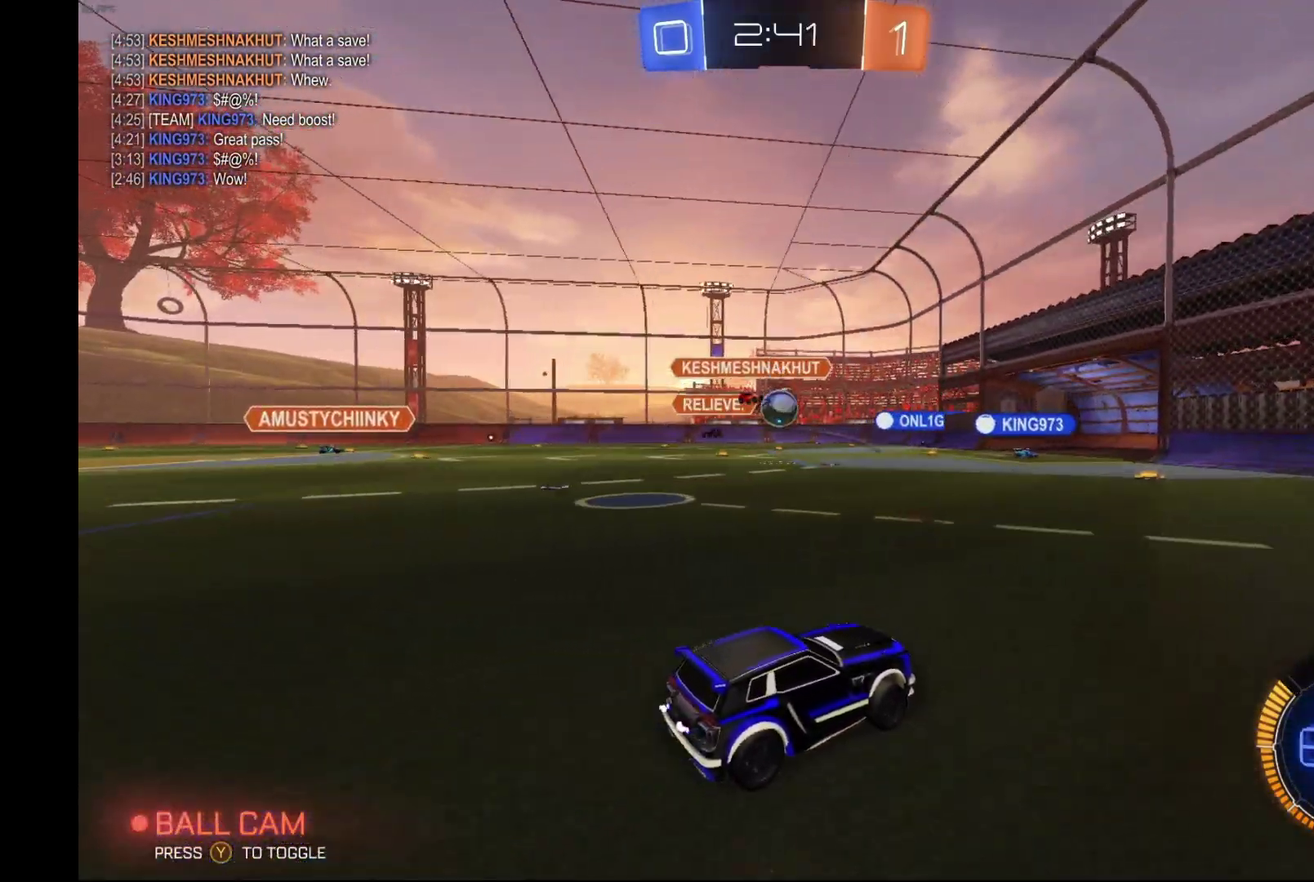
{"buttons": [], "left_stick": "center", "events": [[233, "R2", "up"]]}
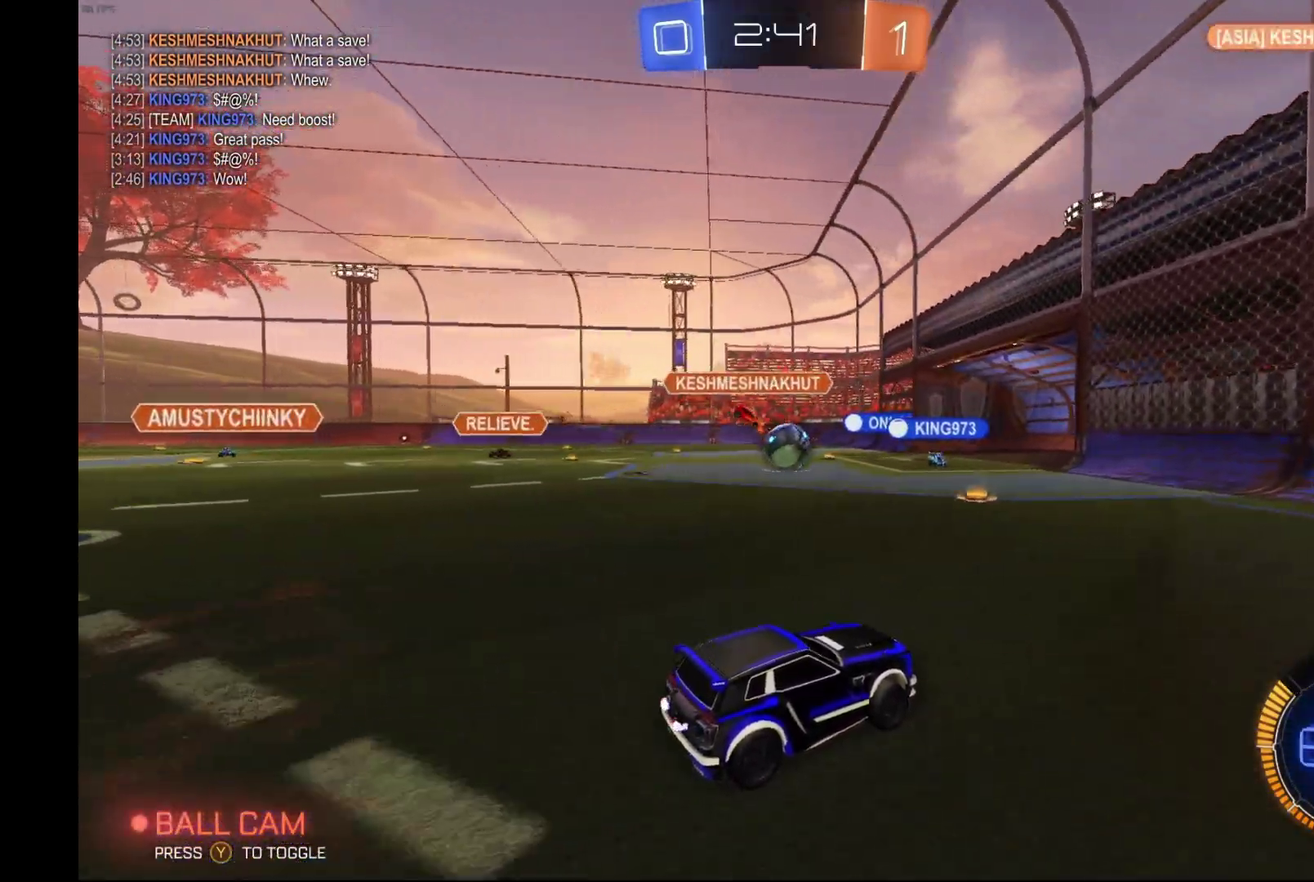
{"buttons": ["R2"], "left_stick": "center", "events": [[333, "R2", "down"]]}
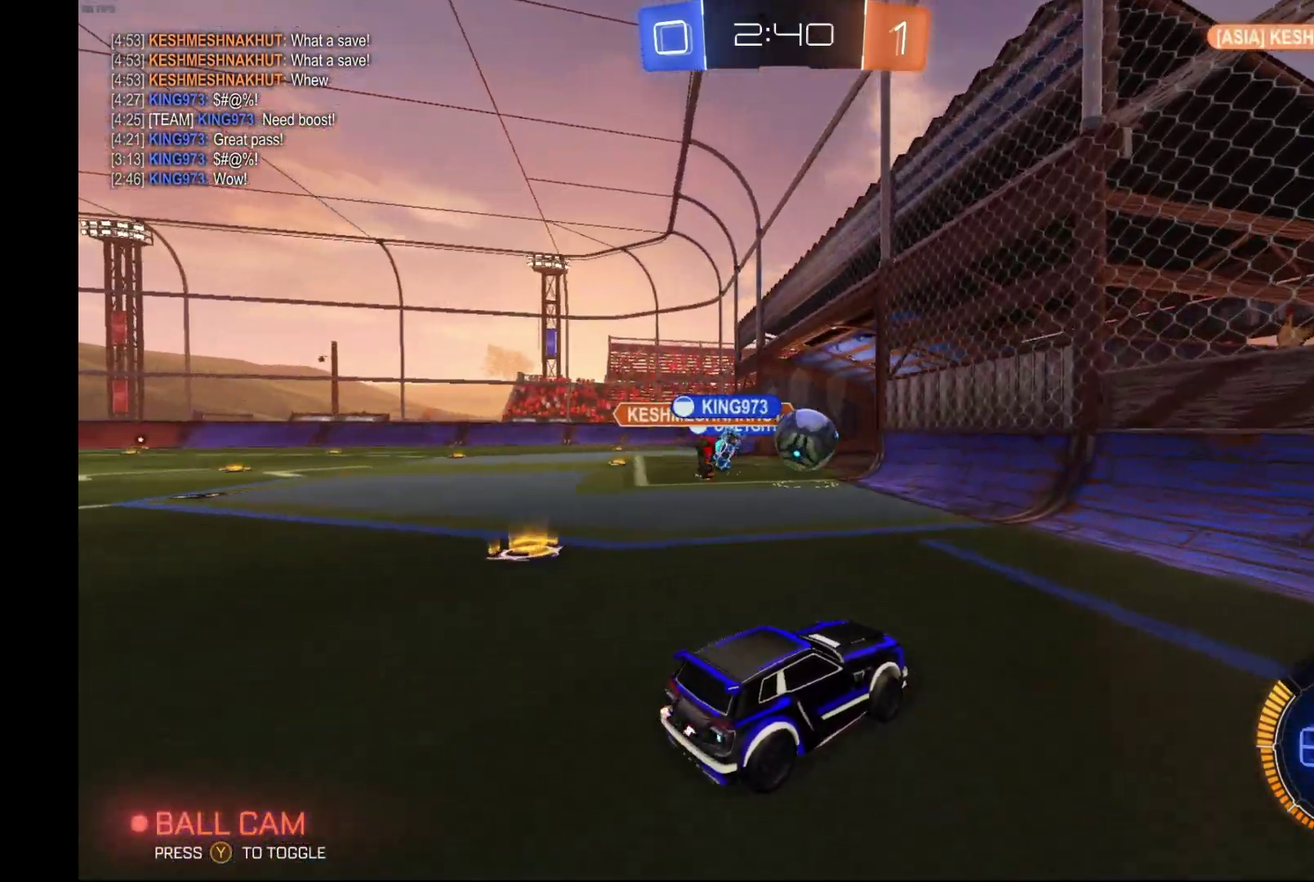
{"buttons": ["R2"], "left_stick": "center", "events": [[133, "R2", "up"], [167, "left_stick", "right"], [267, "left_stick", "center"], [333, "R2", "down"], [333, "left_stick", "left"], [467, "left_stick", "center"]]}
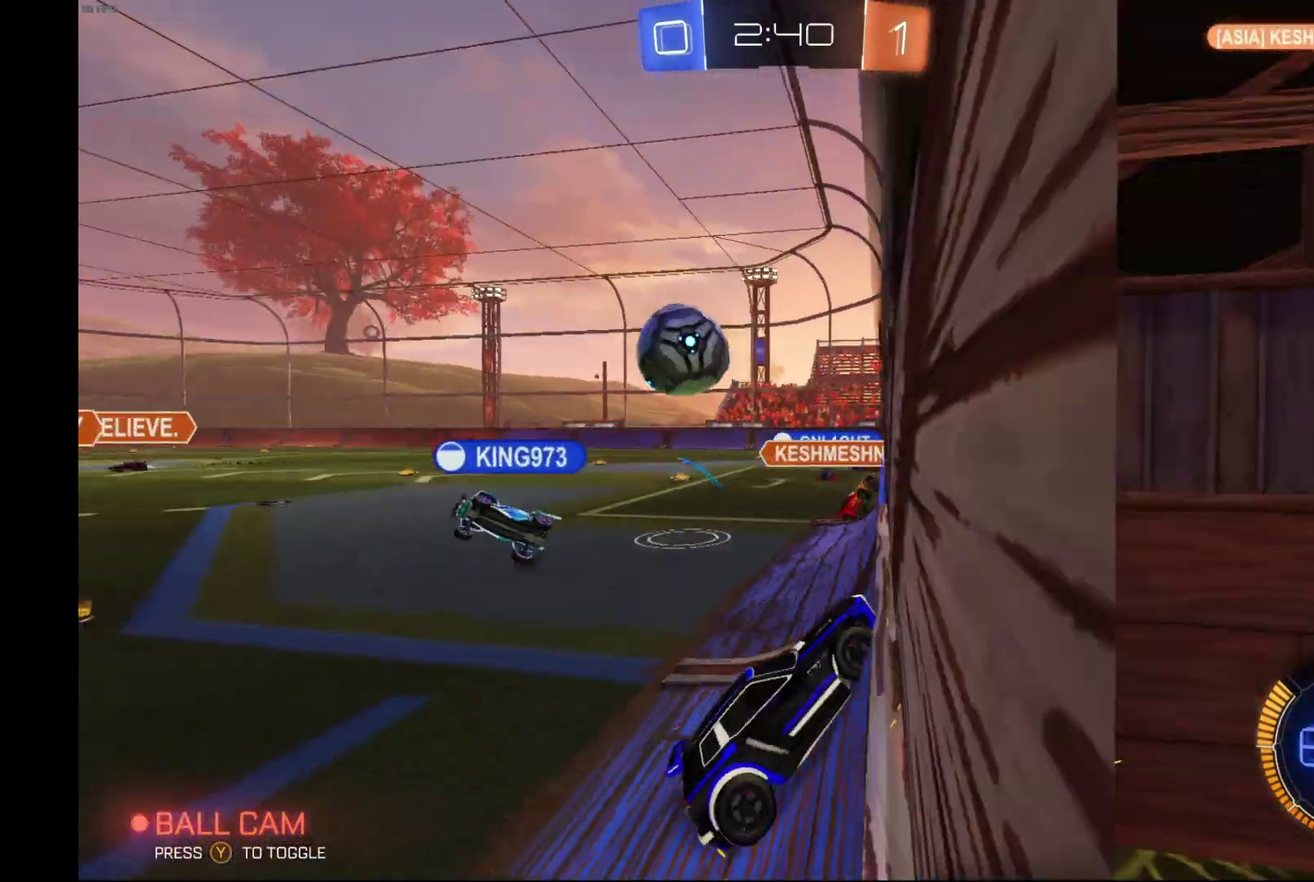
{"buttons": [], "left_stick": "left", "events": [[100, "left_stick", "left"], [367, "R2", "up"]]}
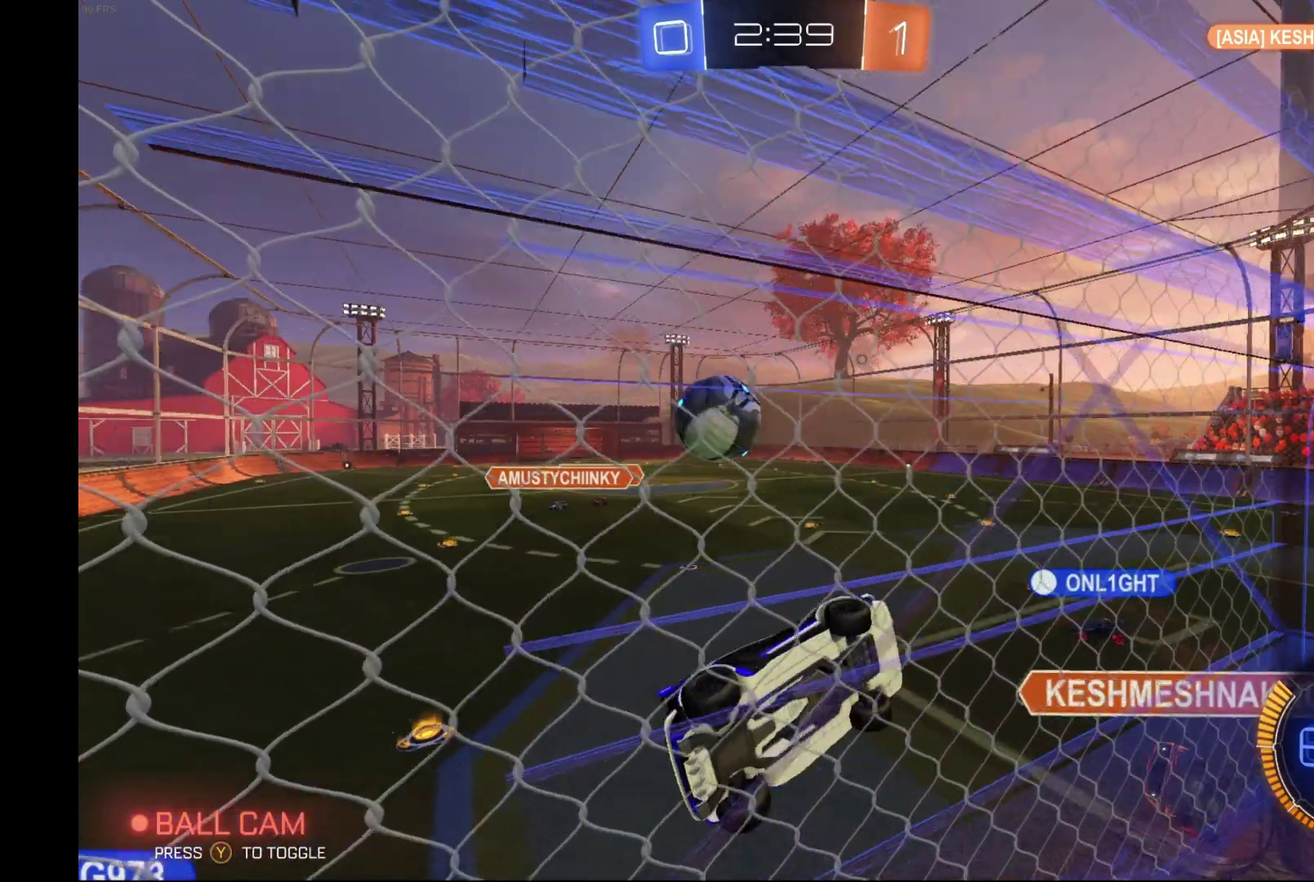
{"buttons": ["R2"], "left_stick": "left", "events": [[67, "L2", "down"], [133, "left_stick", "center"], [233, "R2", "down"], [267, "L2", "up"], [433, "left_stick", "left"]]}
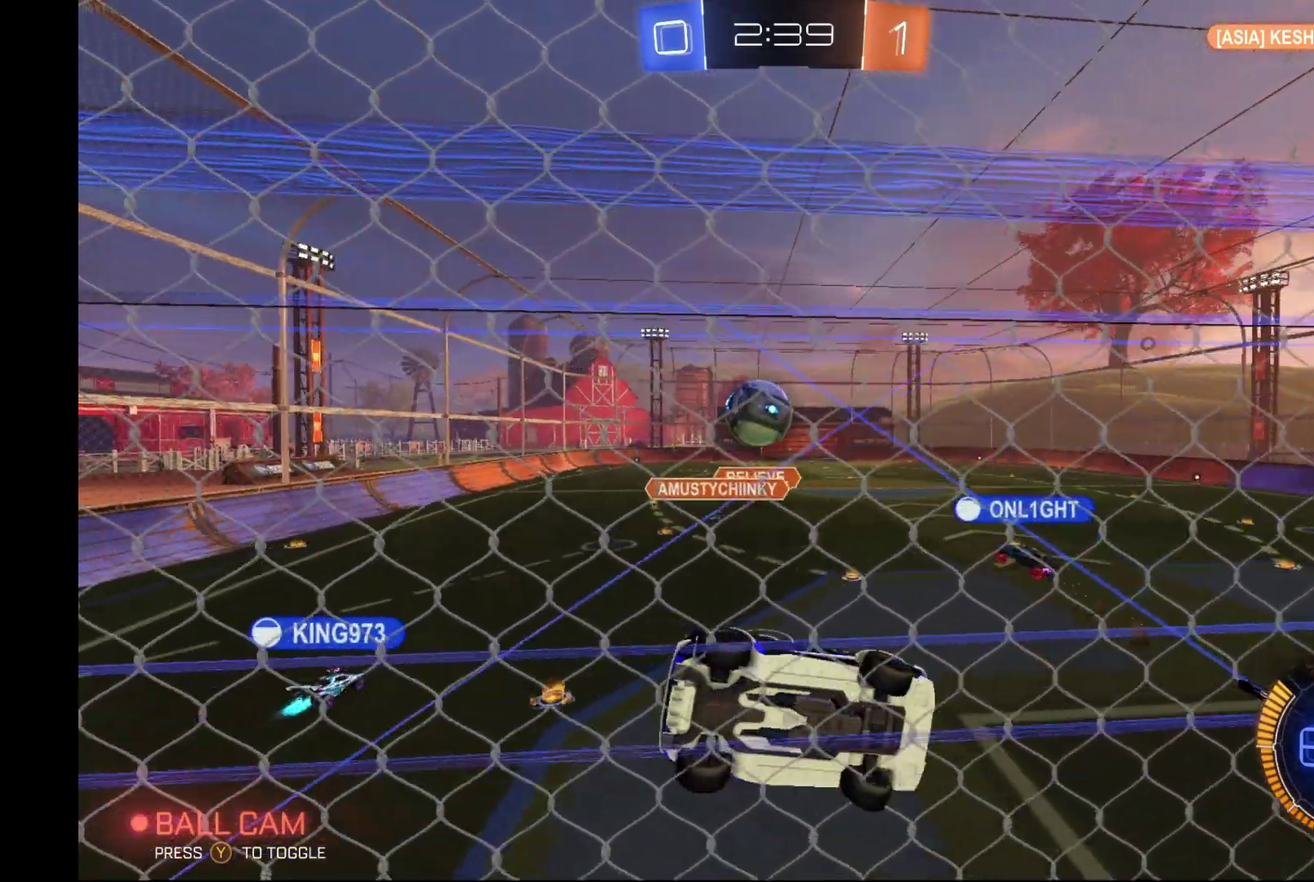
{"buttons": ["R2"], "left_stick": "left", "events": []}
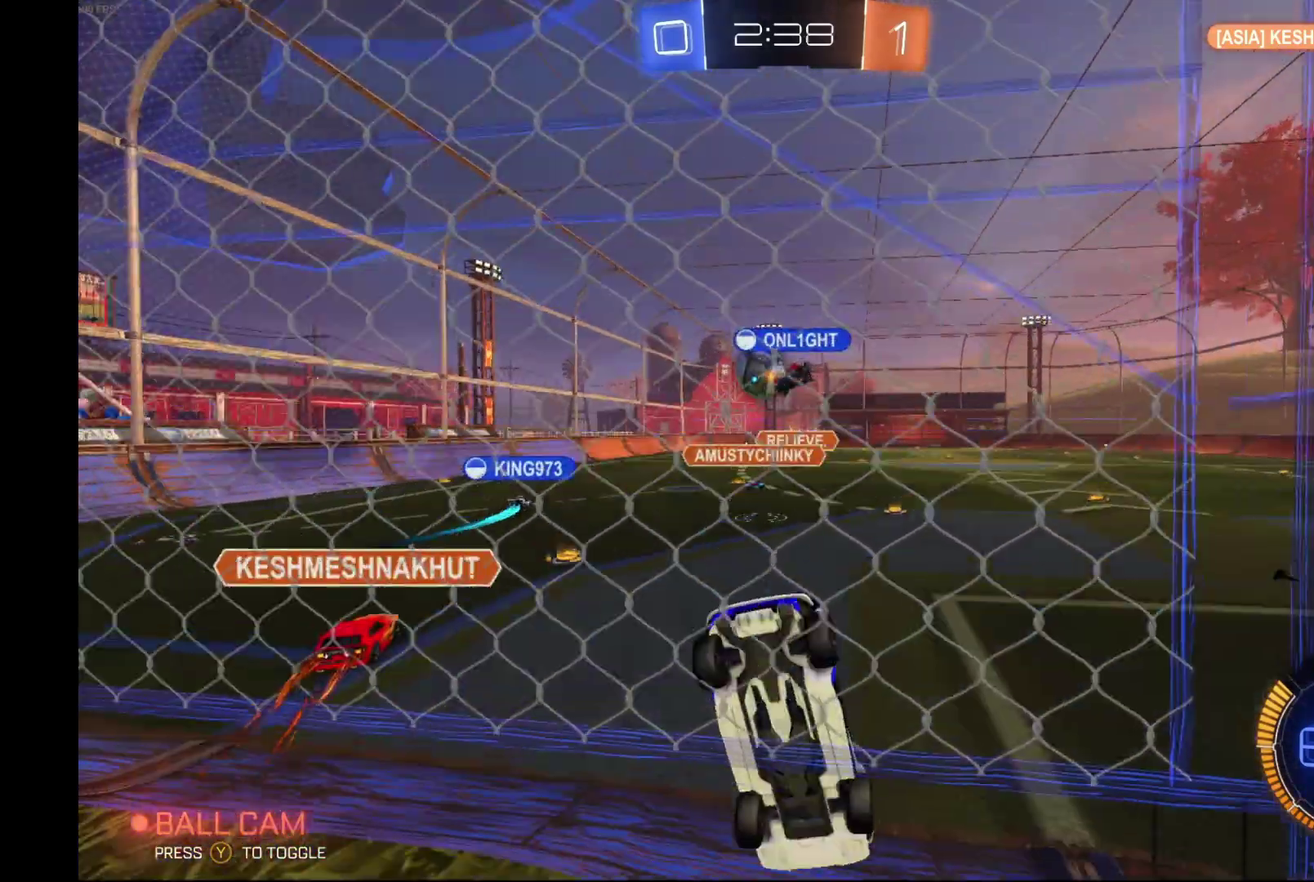
{"buttons": ["R2"], "left_stick": "center", "events": [[233, "left_stick", "center"]]}
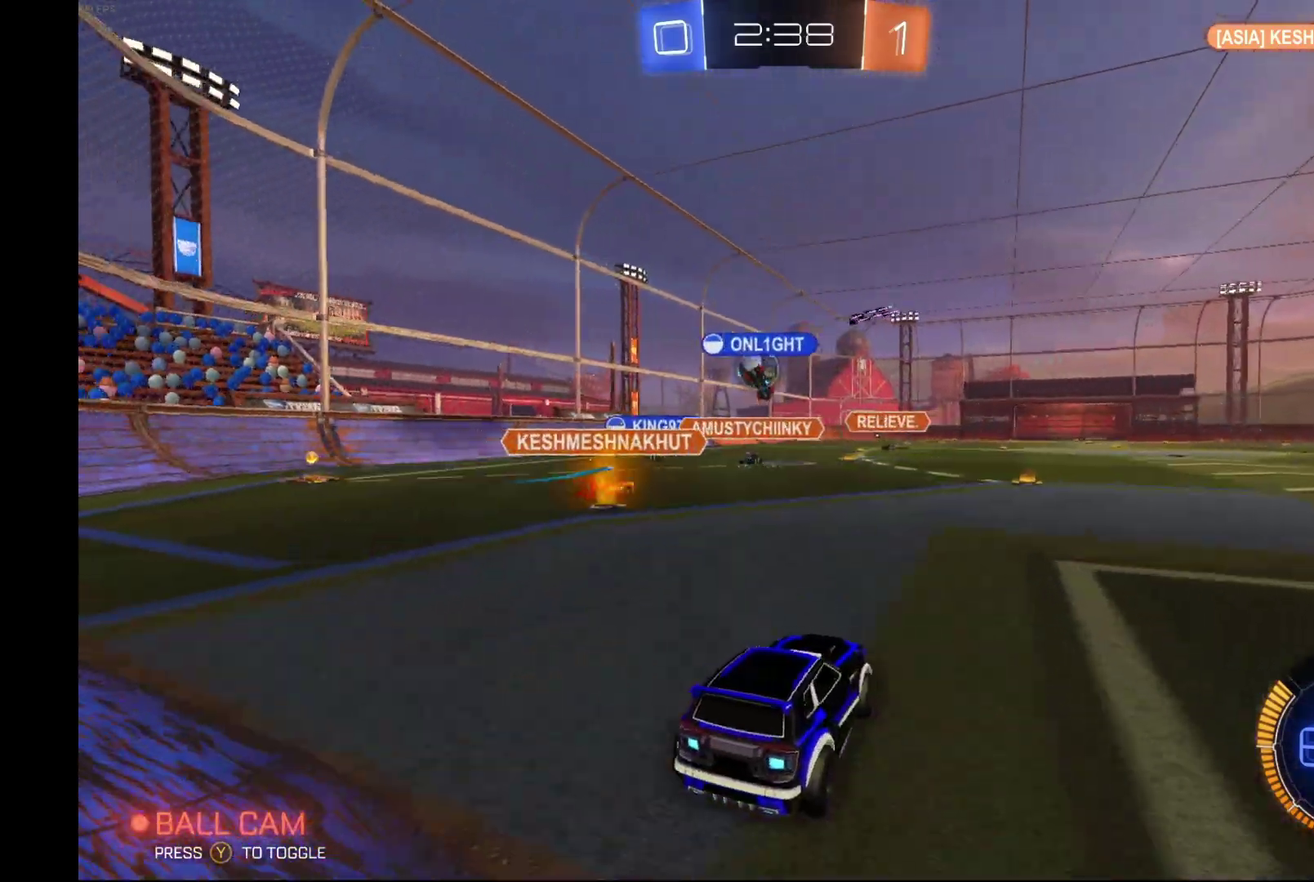
{"buttons": ["R2"], "left_stick": "center", "events": []}
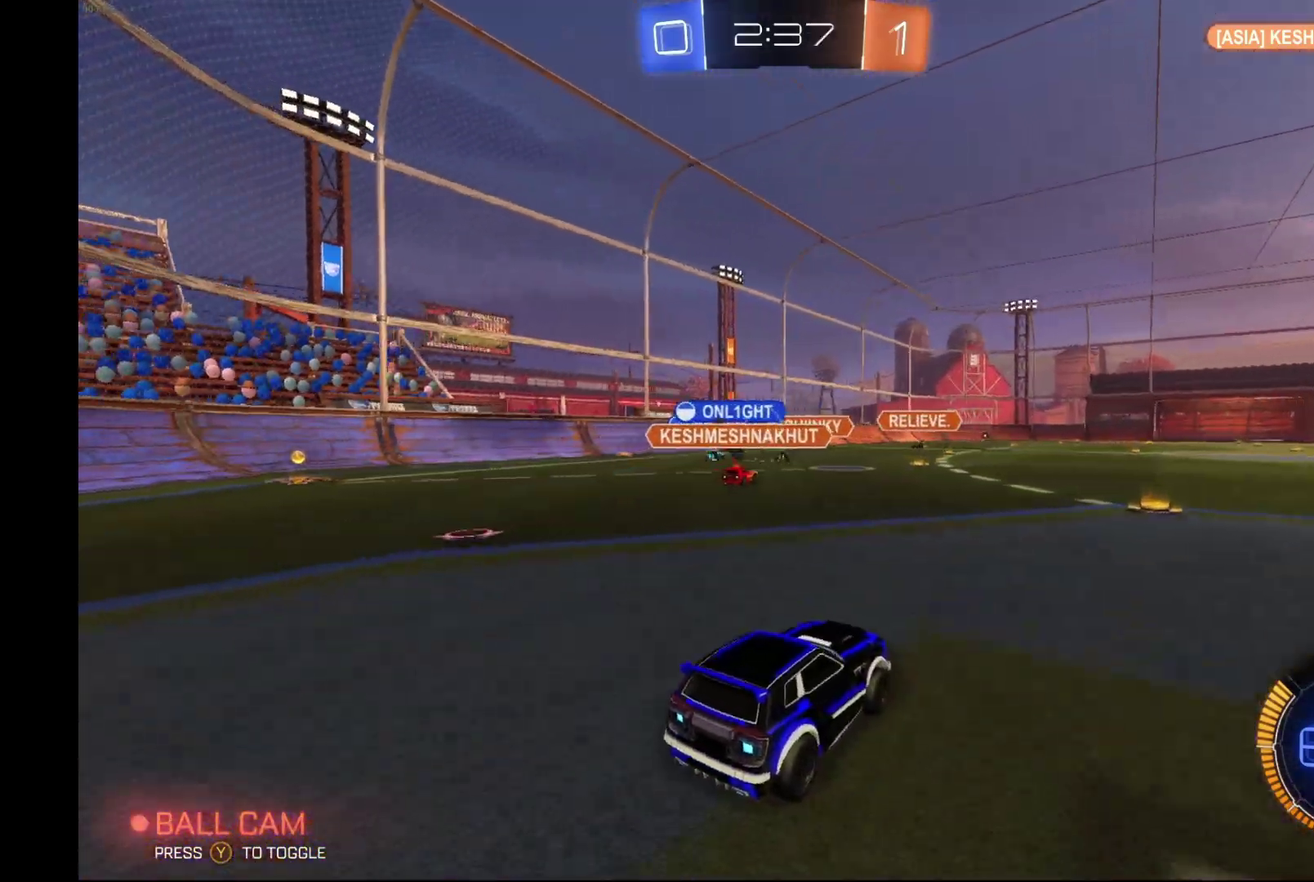
{"buttons": ["R2"], "left_stick": "center", "events": []}
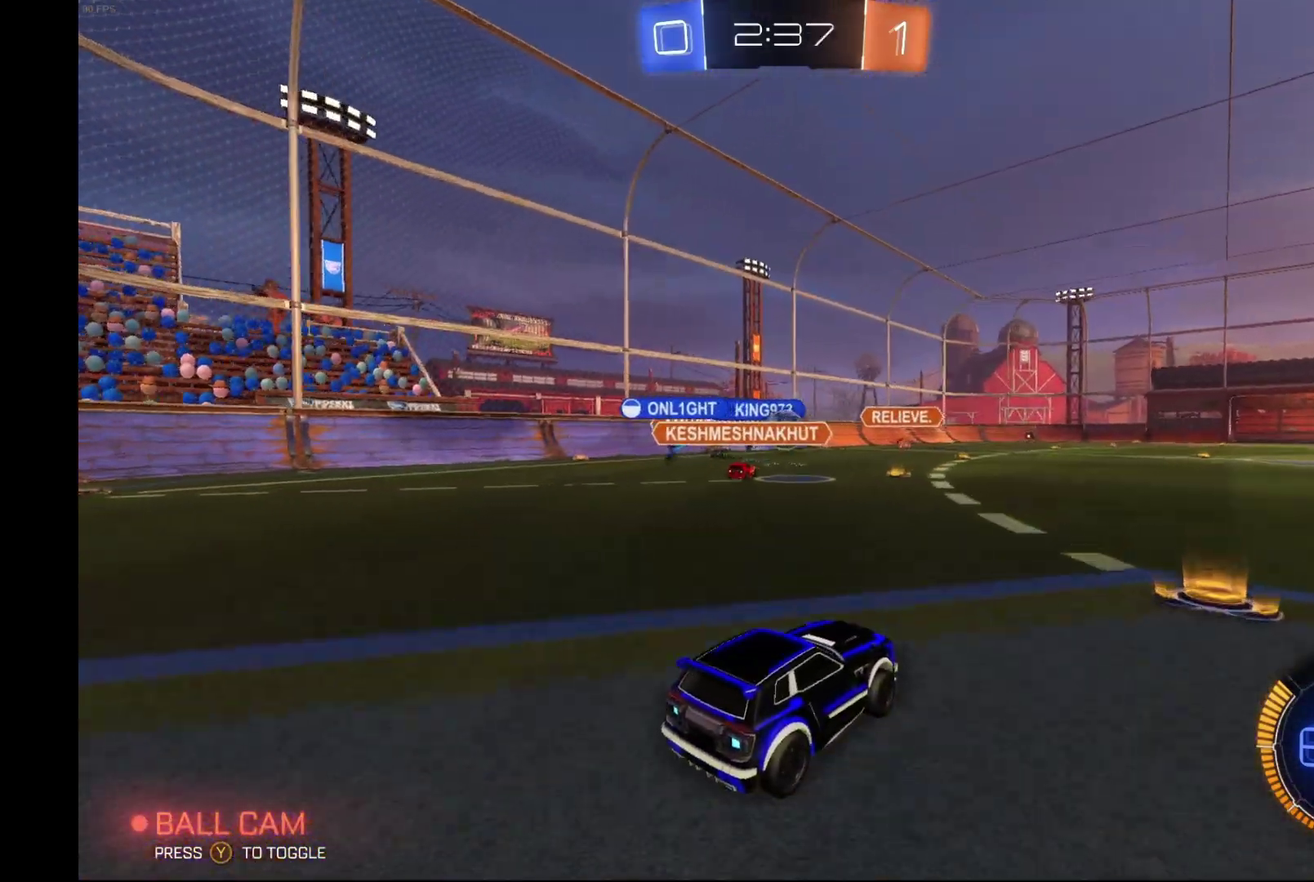
{"buttons": ["B", "R2"], "left_stick": "left", "events": [[367, "left_stick", "left"], [400, "B", "down"]]}
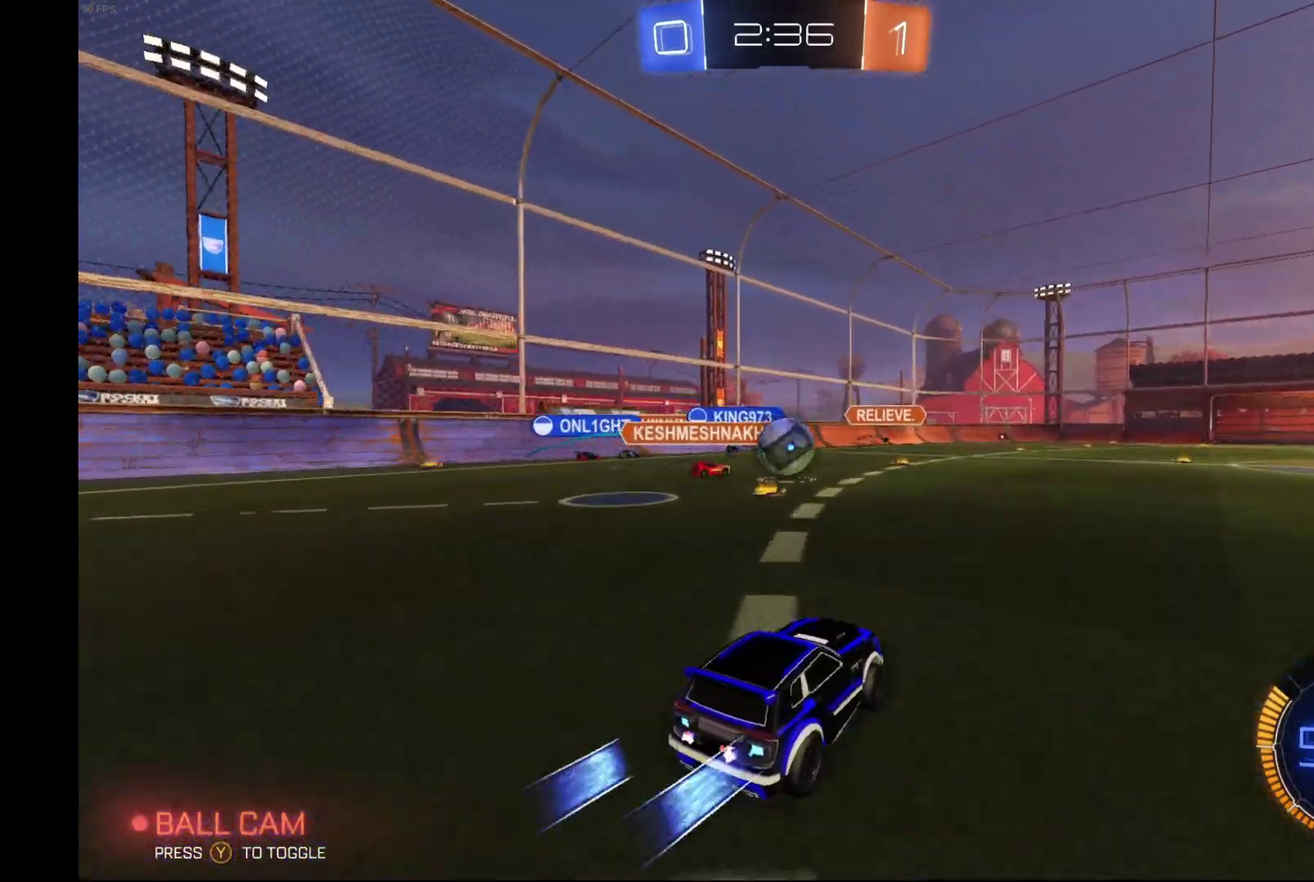
{"buttons": ["B", "Y", "R2"], "left_stick": "left", "events": [[67, "left_stick", "center"], [133, "B", "up"], [233, "left_stick", "right"], [367, "B", "down"], [367, "left_stick", "center"], [433, "Y", "down"], [433, "left_stick", "left"]]}
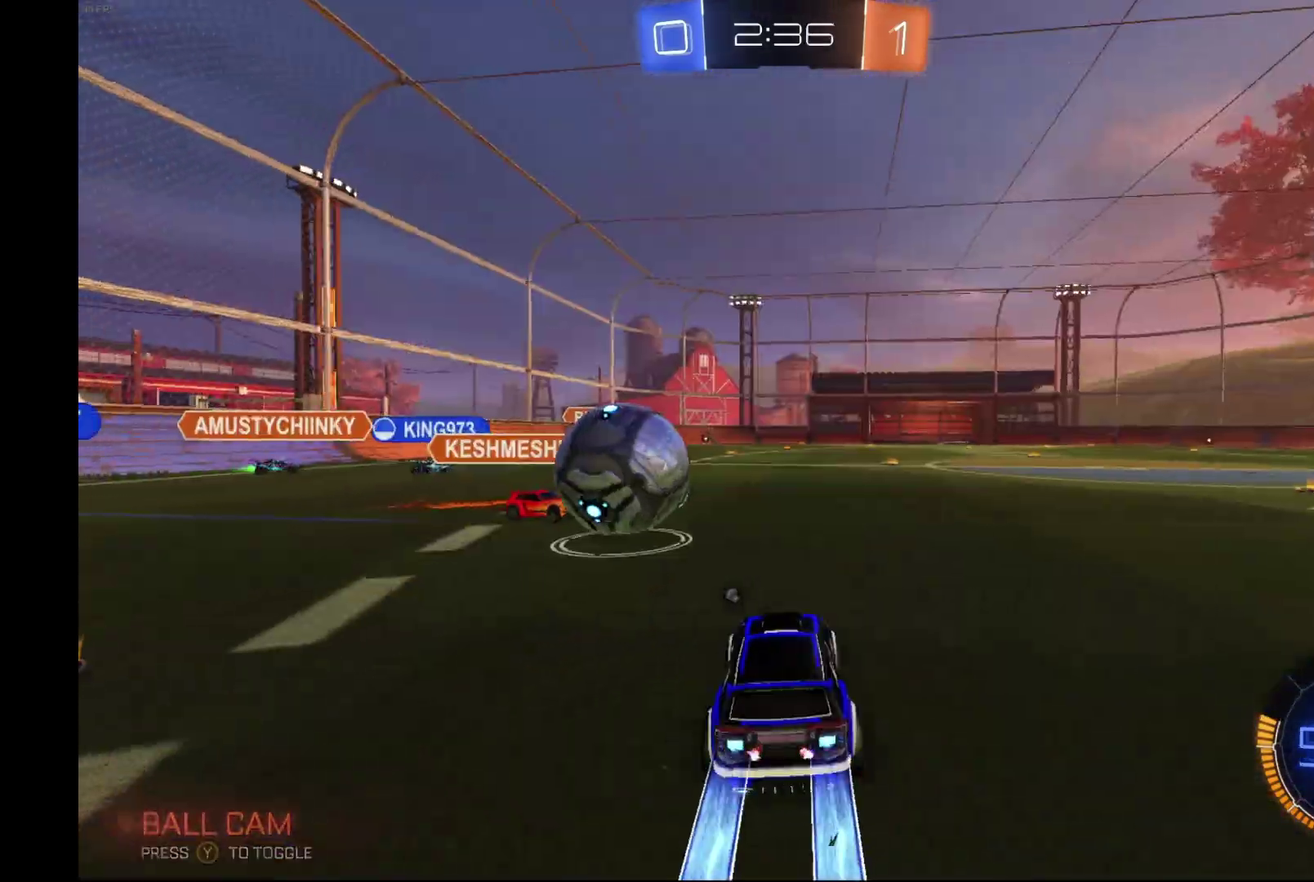
{"buttons": ["B", "Y", "R2"], "left_stick": "right", "events": [[33, "B", "up"], [33, "Y", "up"], [133, "B", "down"], [167, "left_stick", "right"], [433, "Y", "down"]]}
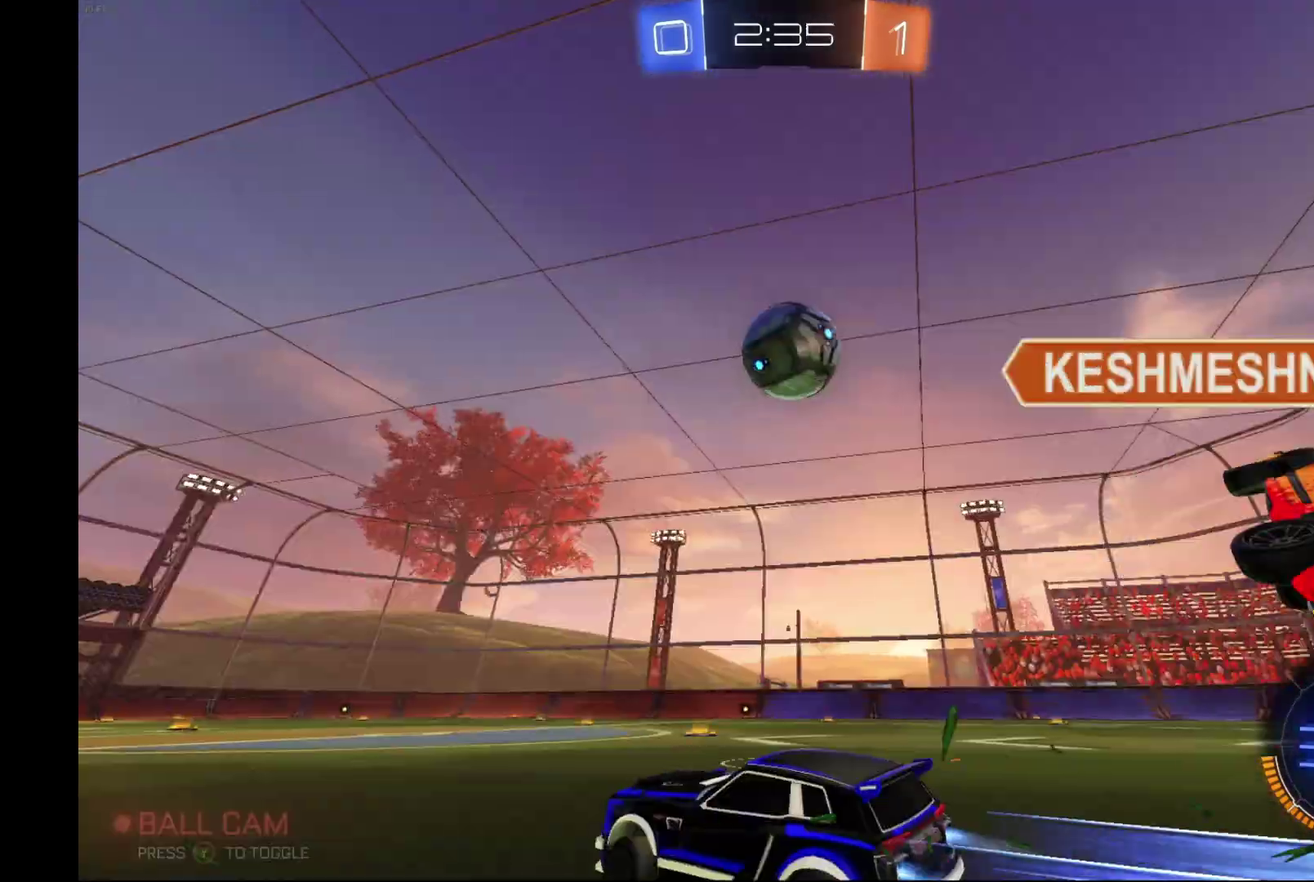
{"buttons": ["A", "R1", "R2"], "left_stick": "left", "events": [[67, "Y", "up"], [133, "B", "up"], [267, "left_stick", "center"], [467, "A", "down"], [467, "left_stick", "left"], [500, "R1", "down"]]}
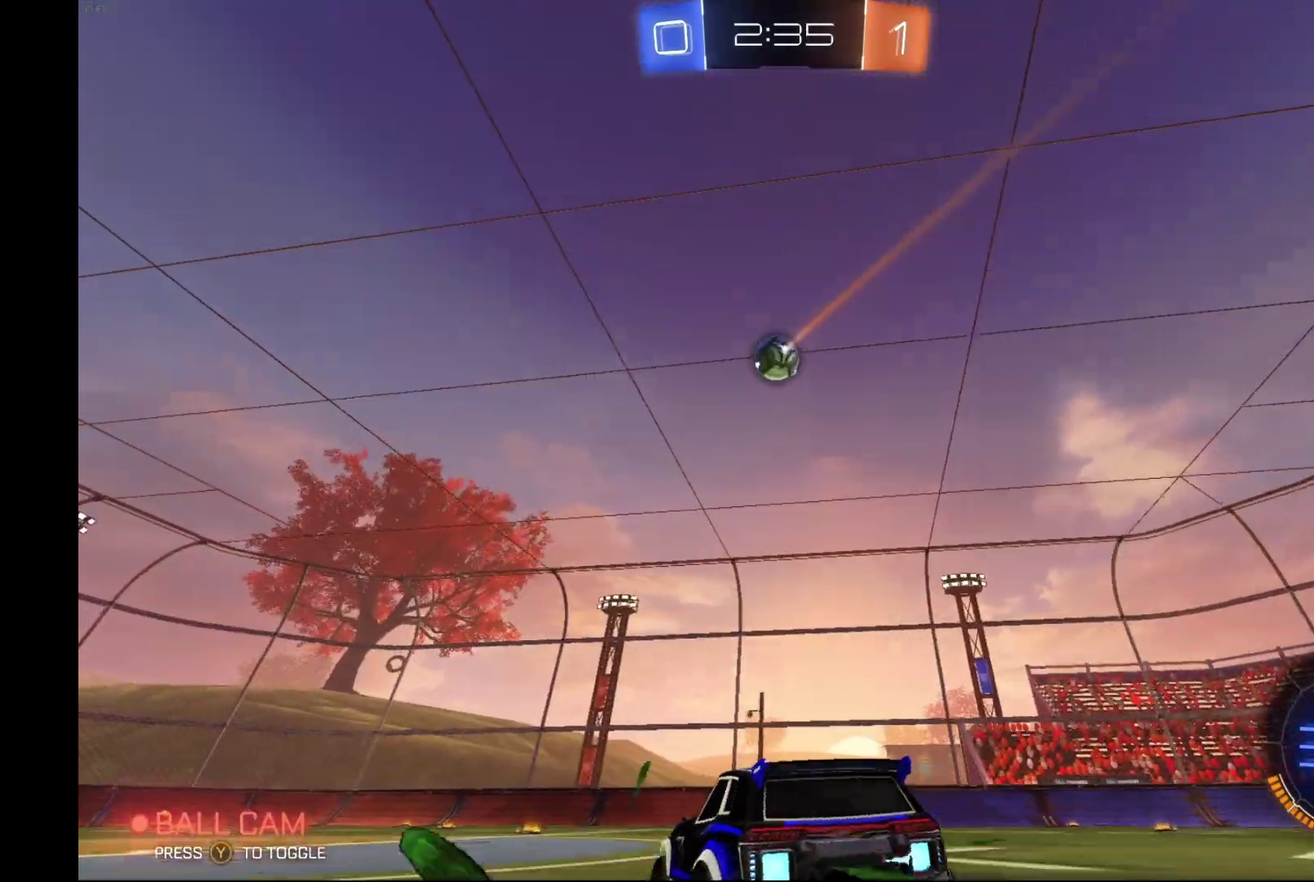
{"buttons": ["B", "Y", "R1", "R2"], "left_stick": "up-right", "events": [[67, "A", "up"], [67, "R1", "up"], [133, "A", "down"], [133, "R1", "down"], [133, "left_stick", "up-right"], [267, "left_stick", "down-left"], [300, "B", "down"], [433, "A", "up"], [433, "Y", "down"], [467, "left_stick", "up-right"]]}
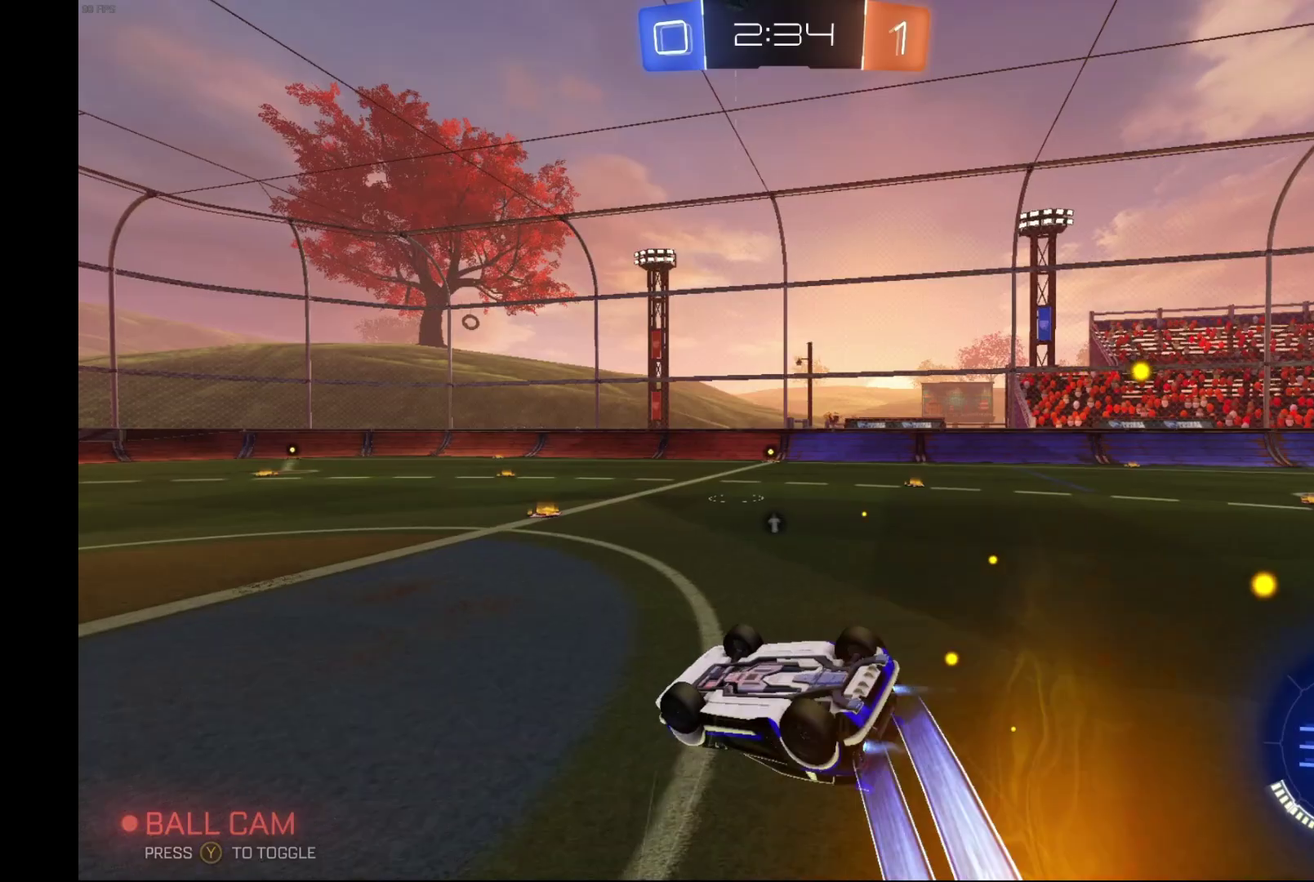
{"buttons": ["R2"], "left_stick": "center", "events": [[133, "B", "up"], [133, "left_stick", "center"], [200, "R1", "up"], [200, "Y", "up"], [367, "left_stick", "right"], [400, "Y", "down"], [433, "left_stick", "center"], [500, "Y", "up"]]}